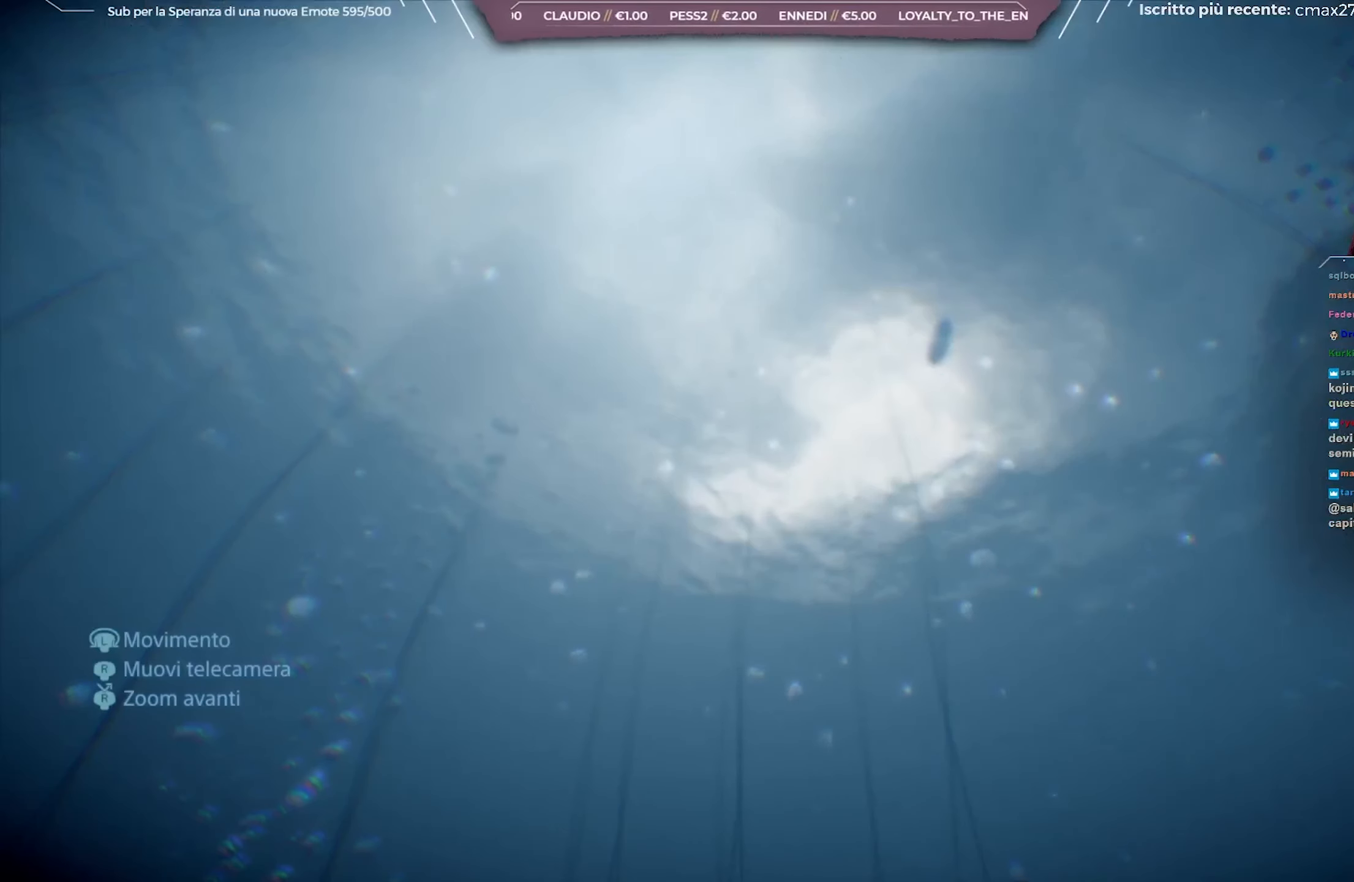
Gameplay with a controller (Xbox layout); each line is a JSON object with the inputs held at the frame after it. "events" lists button and stick changes between this image and that frame as [ms after this image, input, new state], when the widget could be followed in between.
{"buttons": ["X"], "left_stick": "center", "right_stick": "center", "events": [[50, "left_stick", "up"], [300, "X", "up"], [367, "X", "down"], [467, "left_stick", "center"]]}
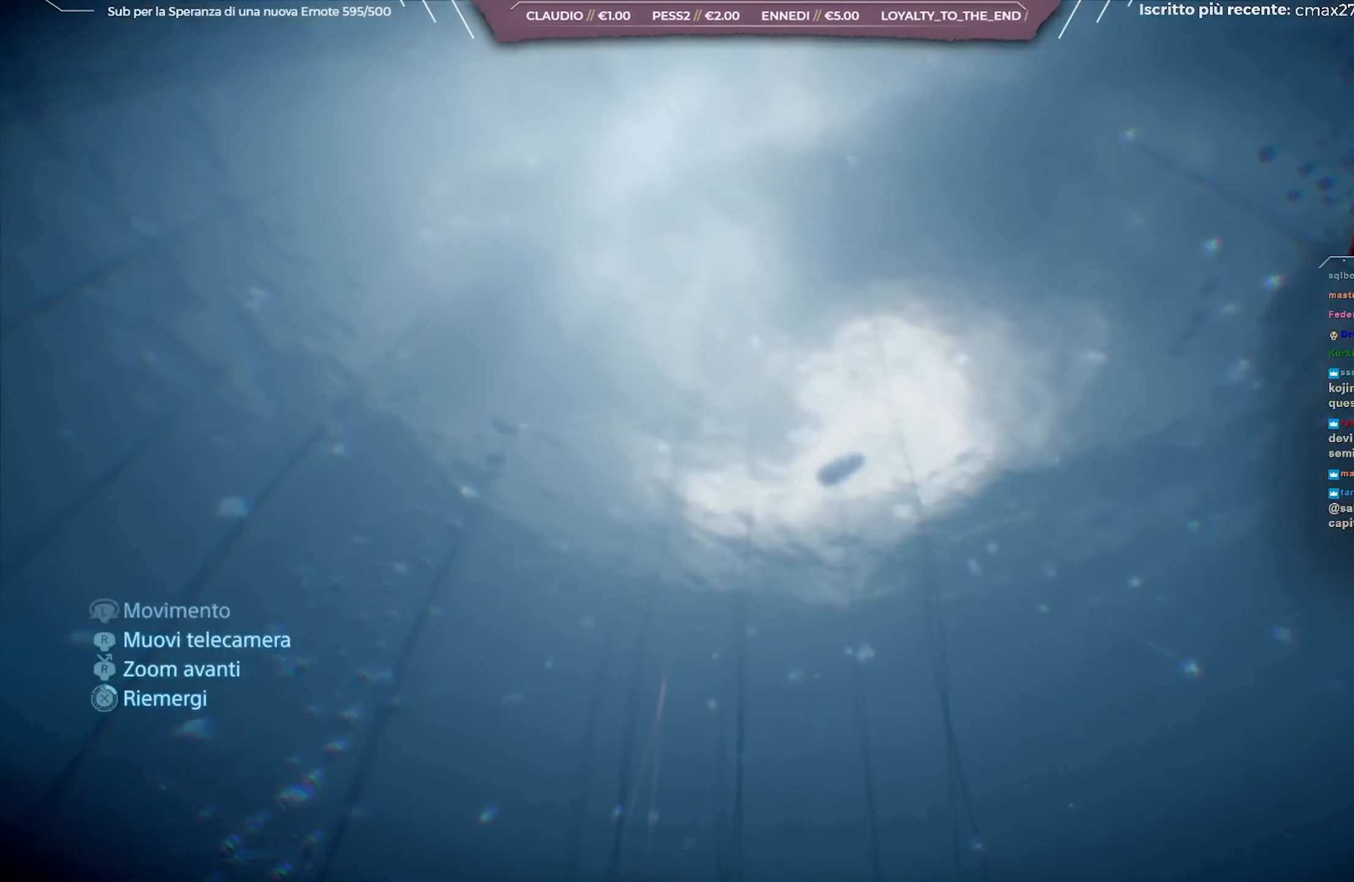
{"buttons": ["X"], "left_stick": "center", "right_stick": "center", "events": []}
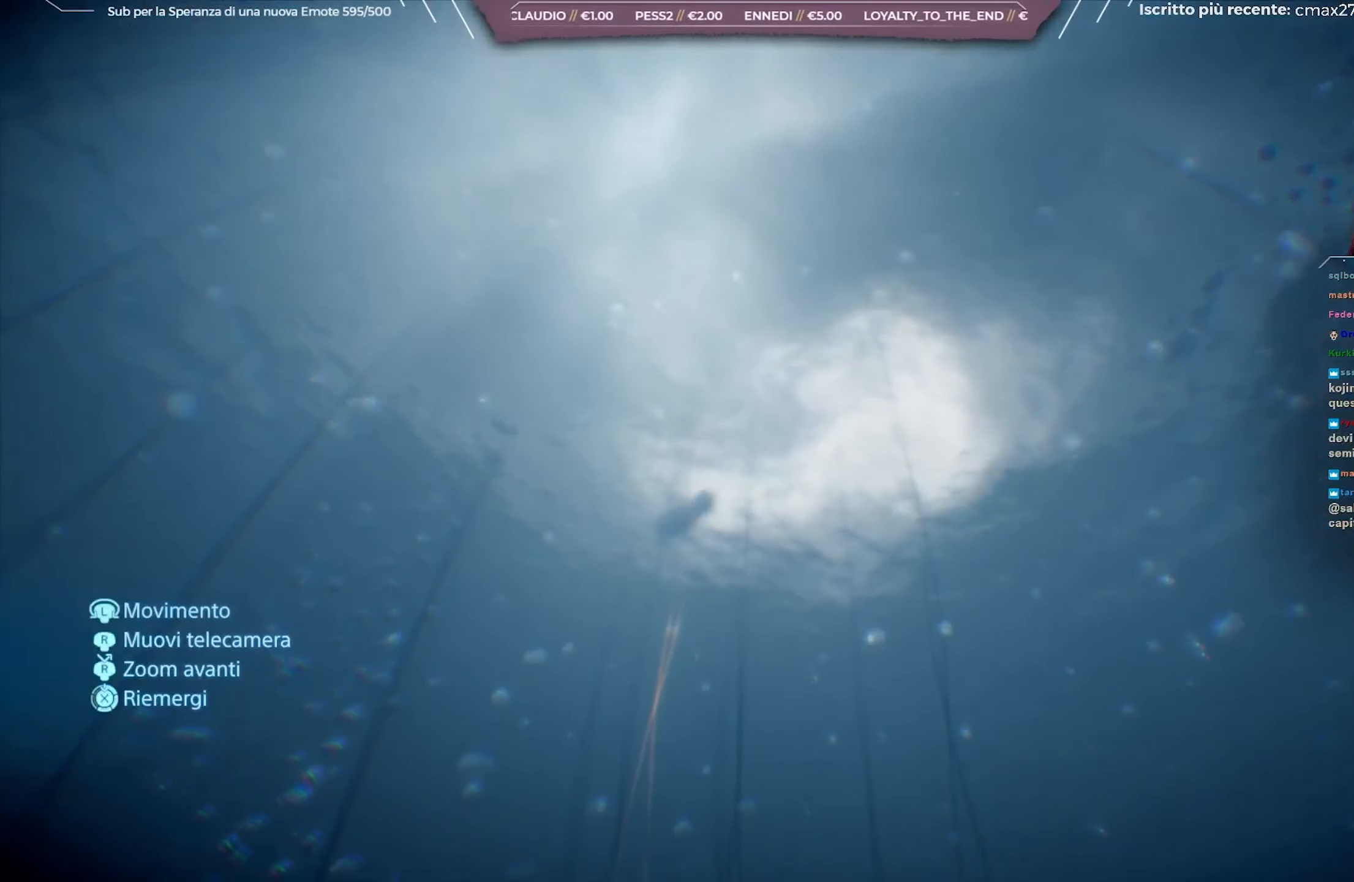
{"buttons": ["X"], "left_stick": "center", "right_stick": "center", "events": []}
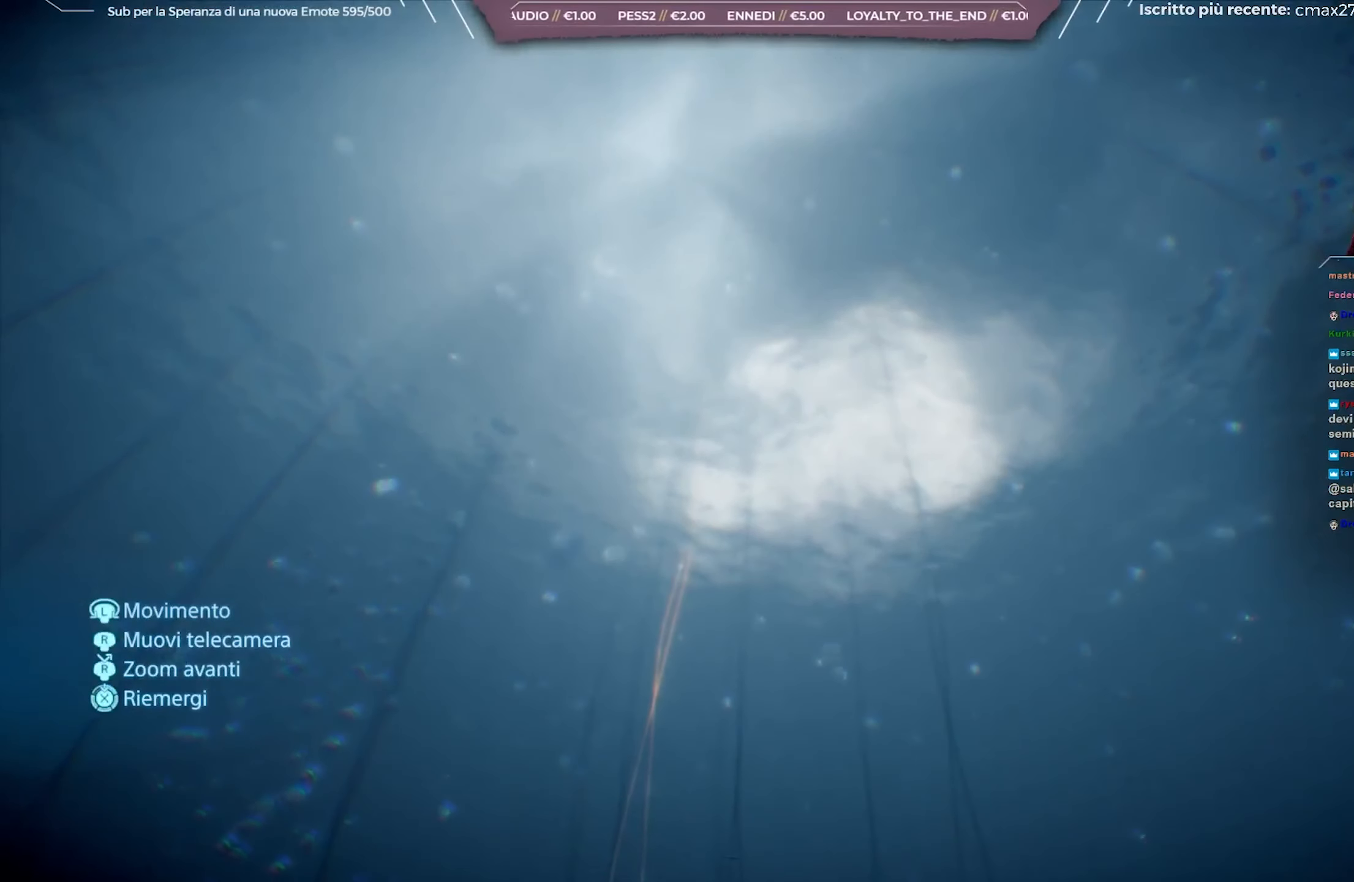
{"buttons": ["X"], "left_stick": "center", "right_stick": "center", "events": []}
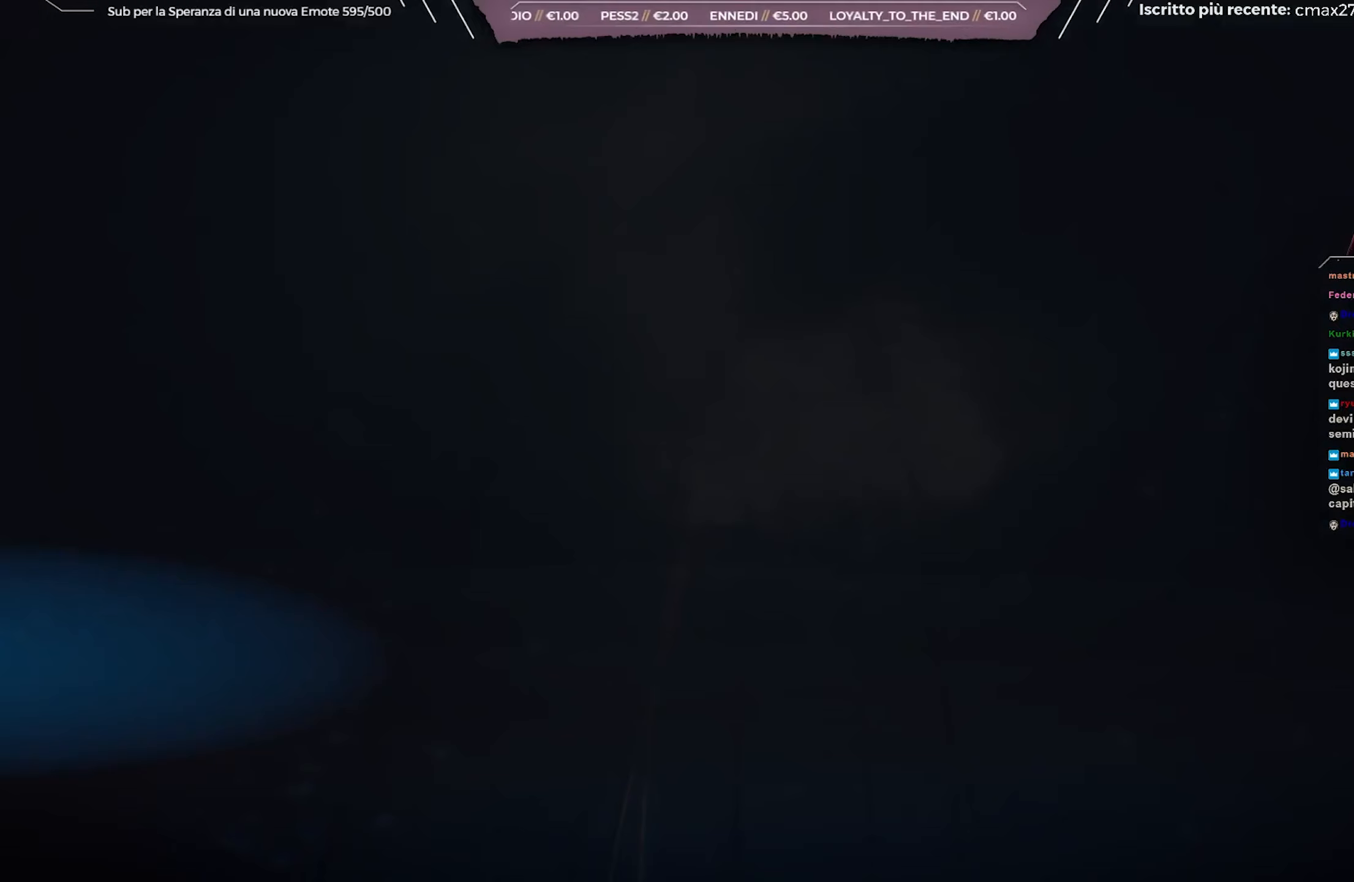
{"buttons": ["START"], "left_stick": "center", "right_stick": "center", "events": [[183, "X", "up"], [317, "START", "down"]]}
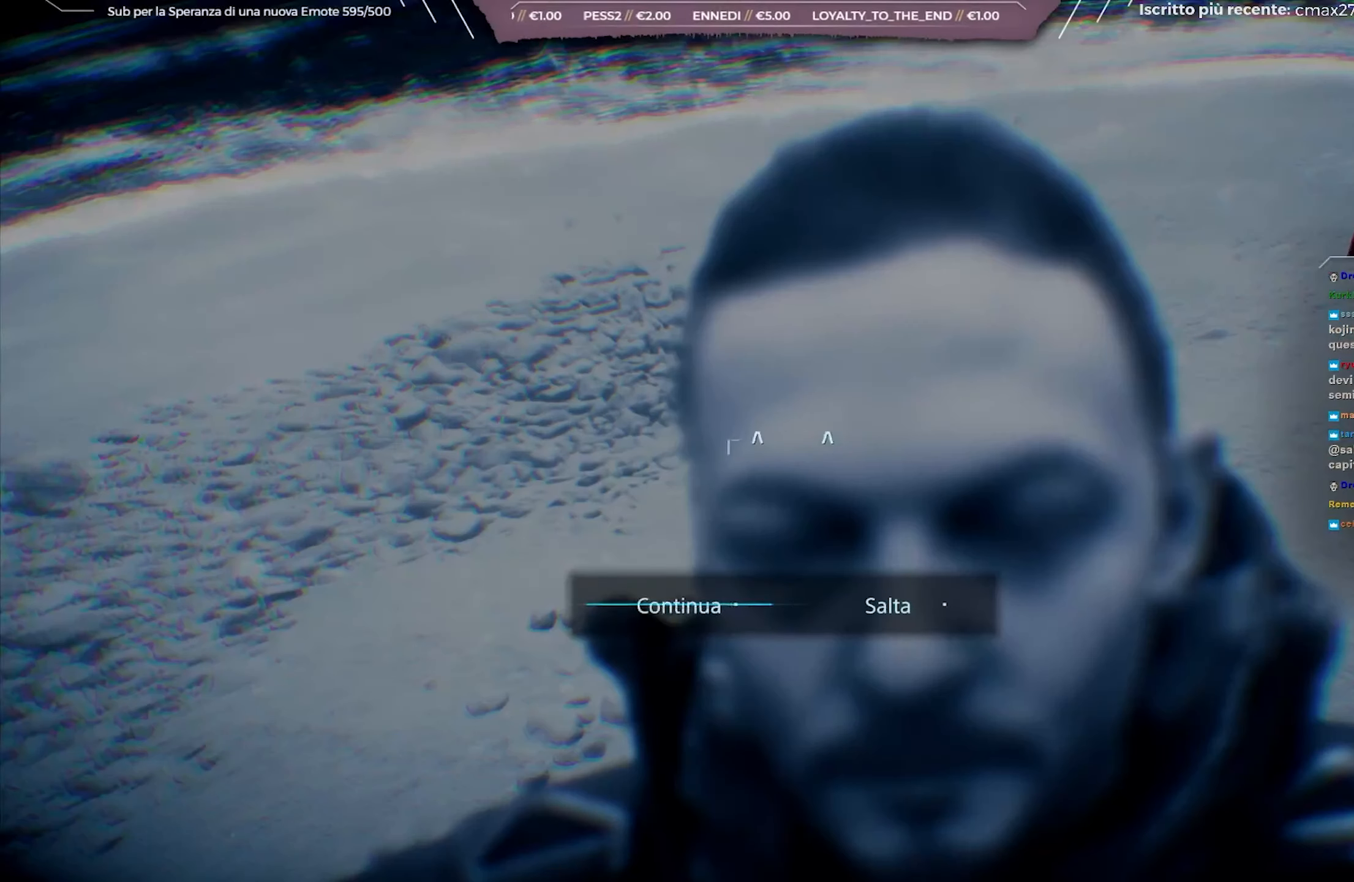
{"buttons": [], "left_stick": "center", "right_stick": "center", "events": [[33, "START", "up"], [83, "DPAD_RIGHT", "down"], [200, "DPAD_RIGHT", "up"], [250, "A", "down"], [333, "A", "up"]]}
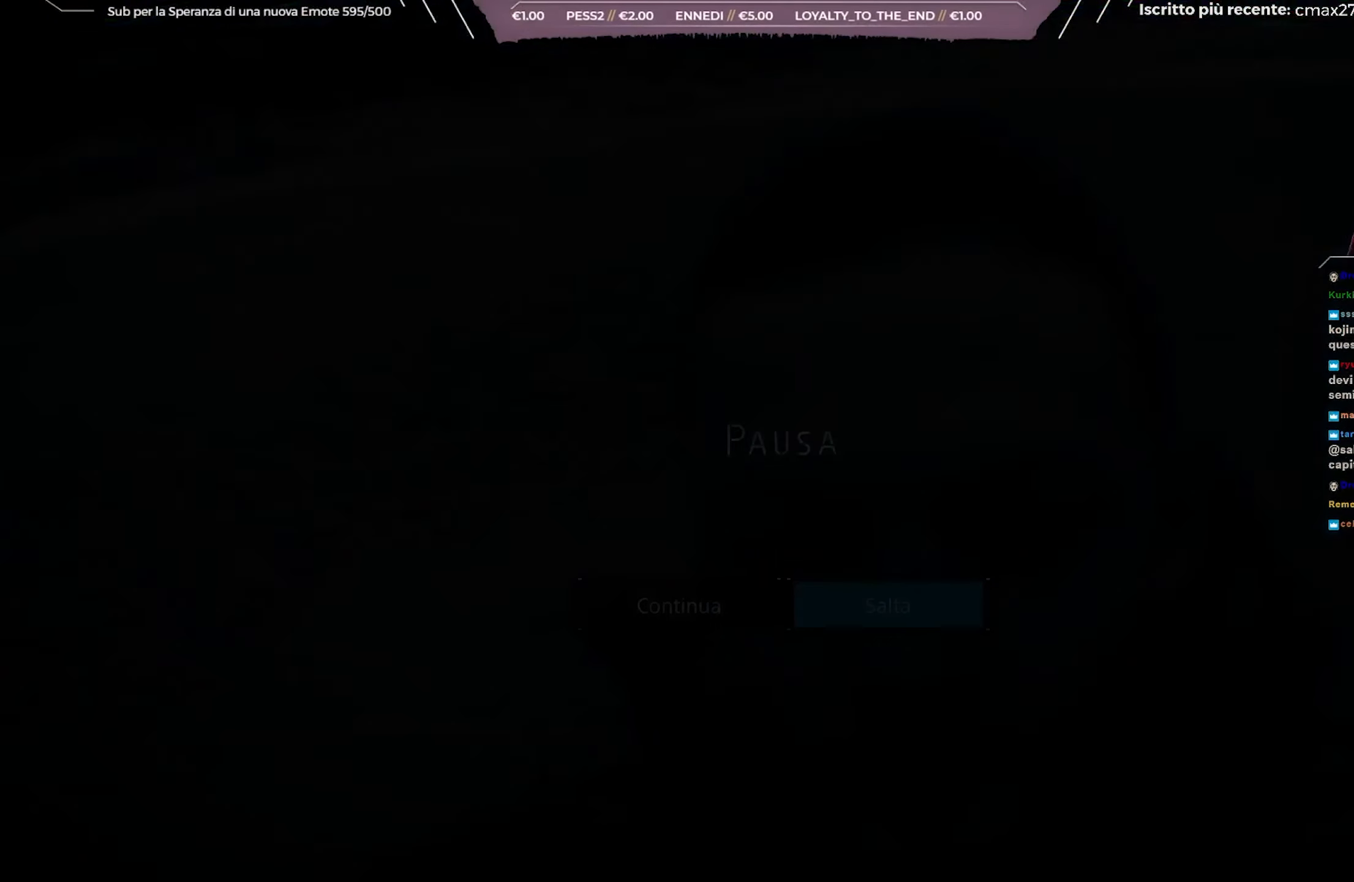
{"buttons": [], "left_stick": "center", "right_stick": "center", "events": []}
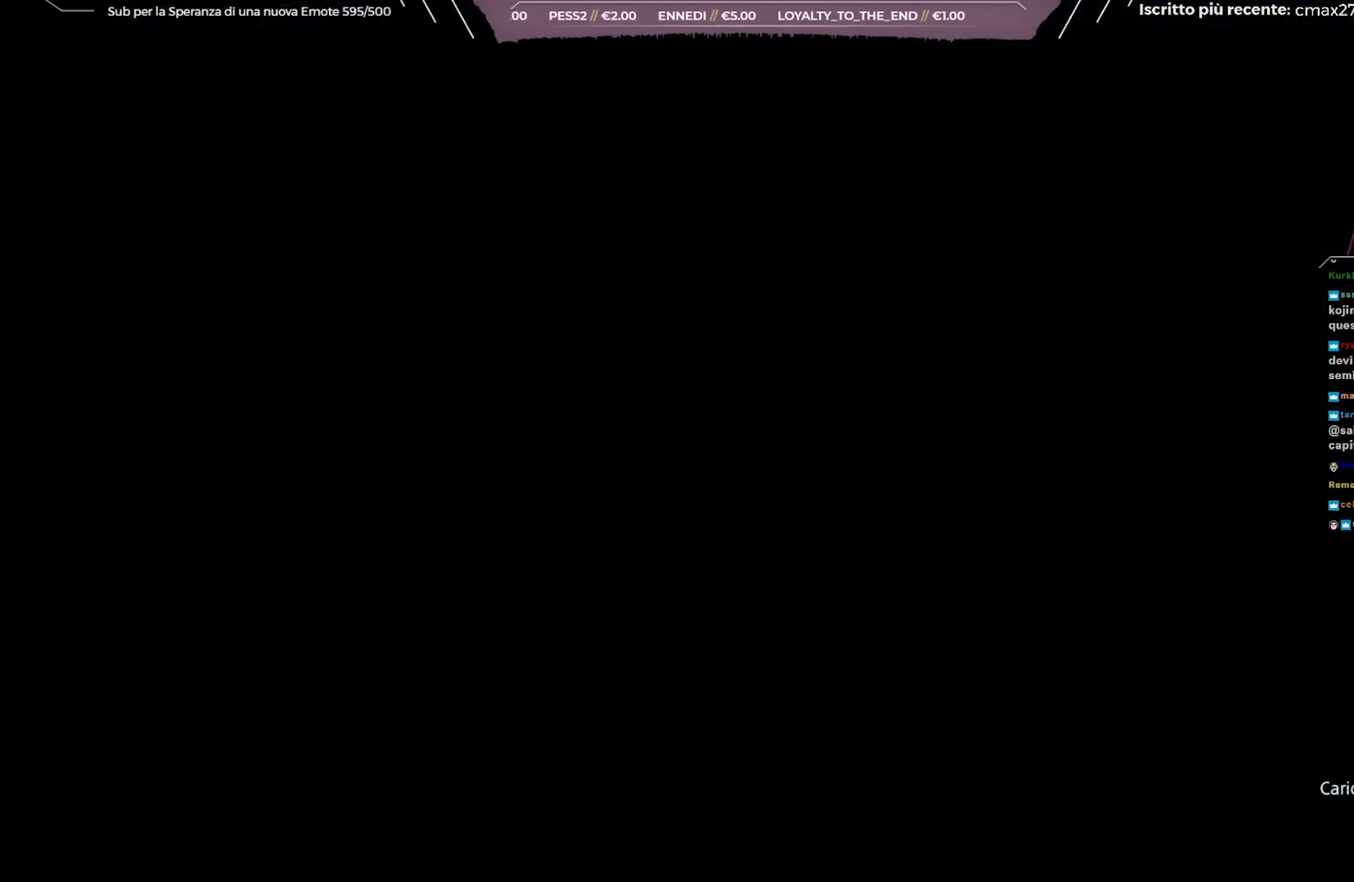
{"buttons": [], "left_stick": "center", "right_stick": "center", "events": []}
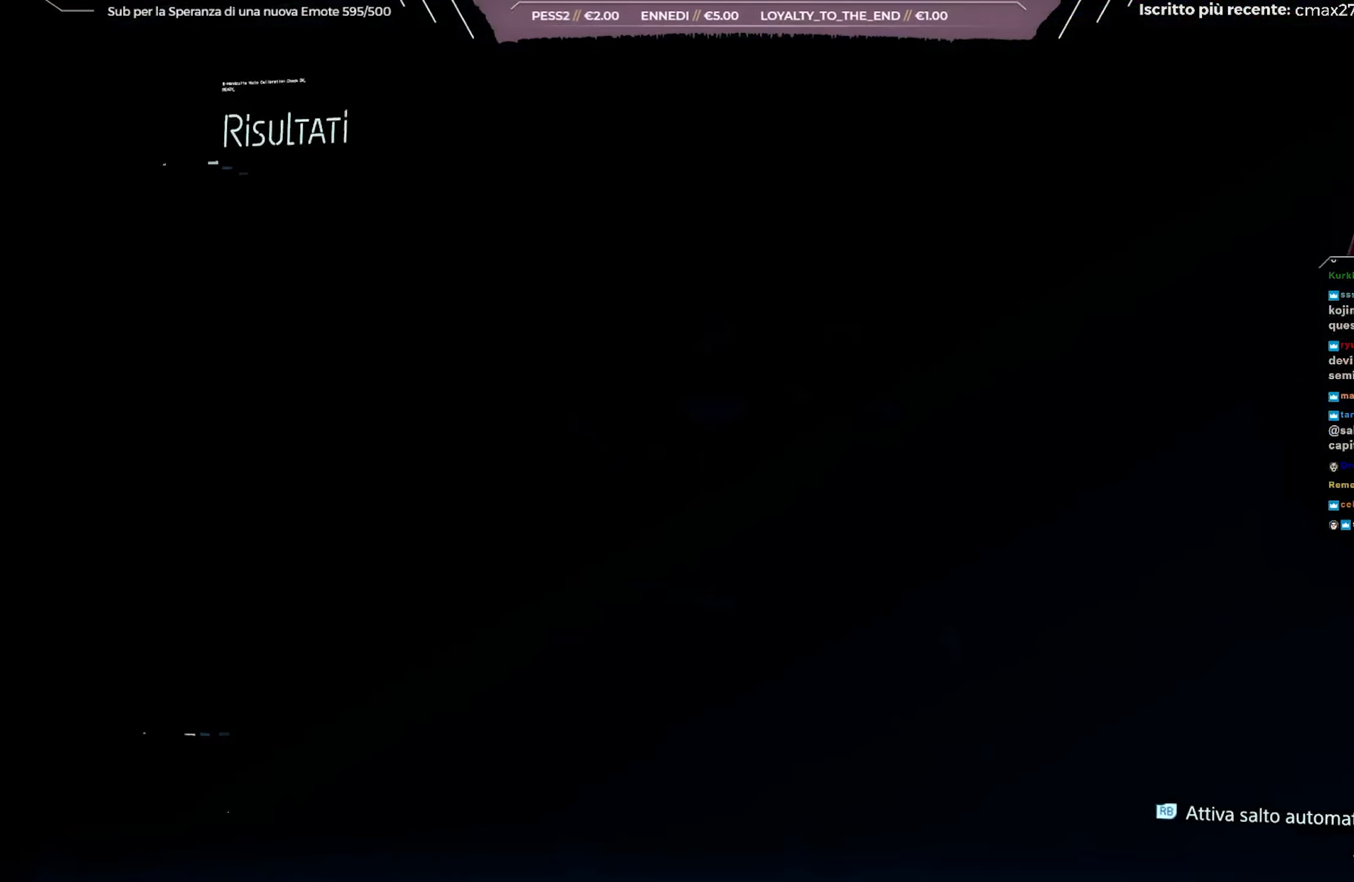
{"buttons": ["R1"], "left_stick": "center", "right_stick": "center", "events": [[500, "R1", "down"]]}
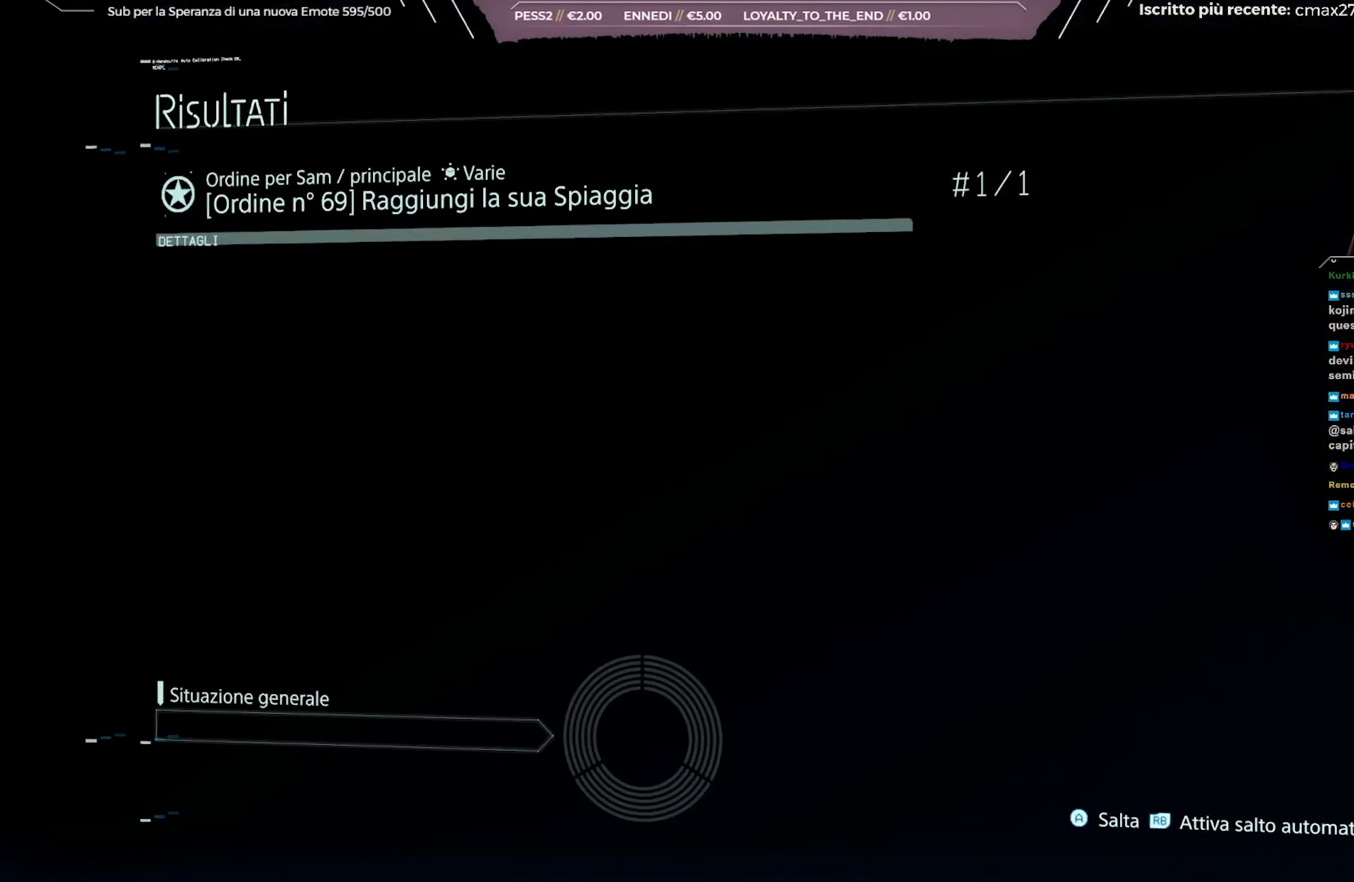
{"buttons": [], "left_stick": "center", "right_stick": "center", "events": [[133, "R1", "up"], [283, "A", "down"], [400, "A", "up"]]}
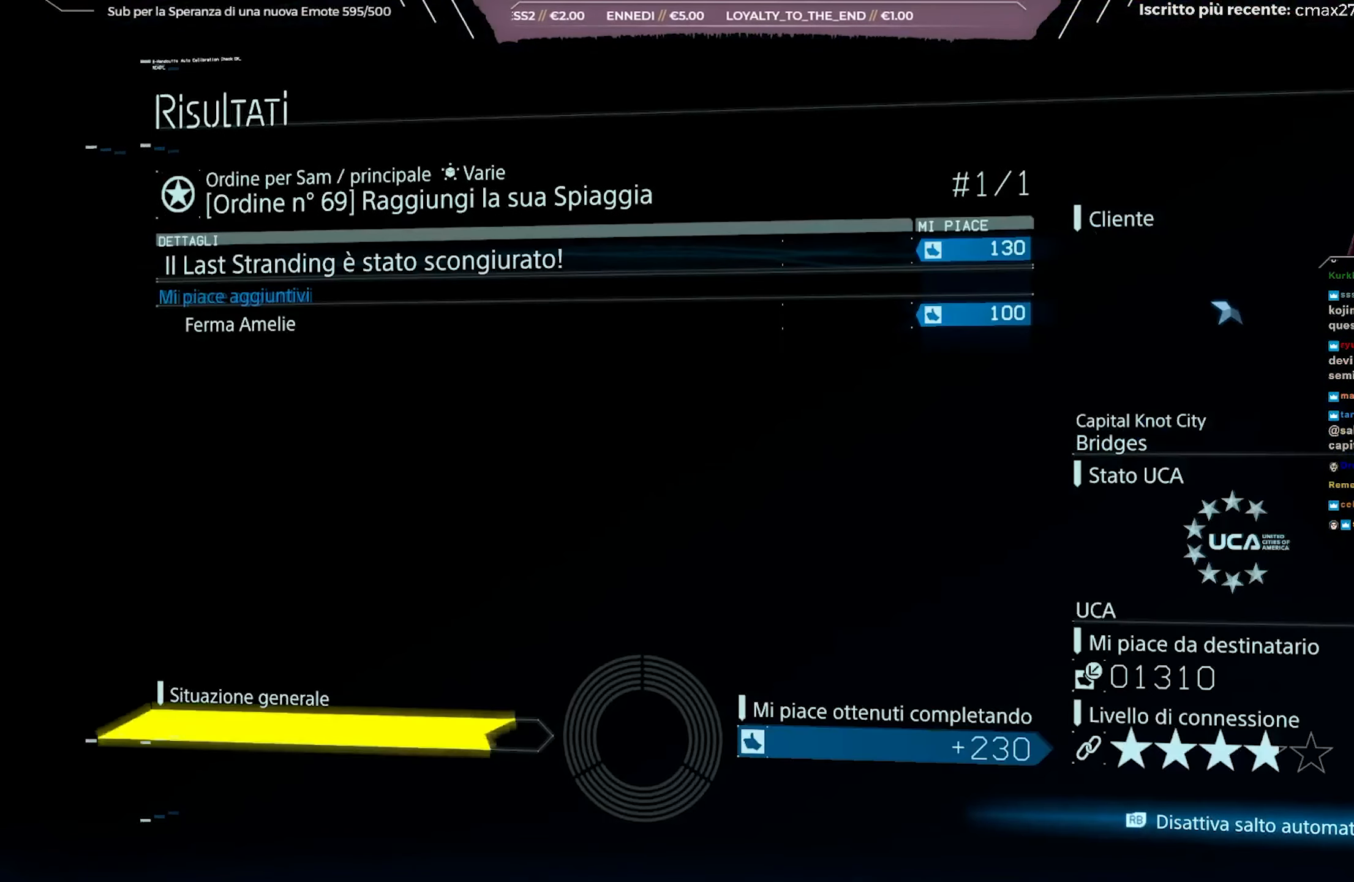
{"buttons": ["A", "R1"], "left_stick": "center", "right_stick": "center", "events": [[183, "A", "down"], [300, "A", "up"], [383, "A", "down"], [400, "R1", "down"]]}
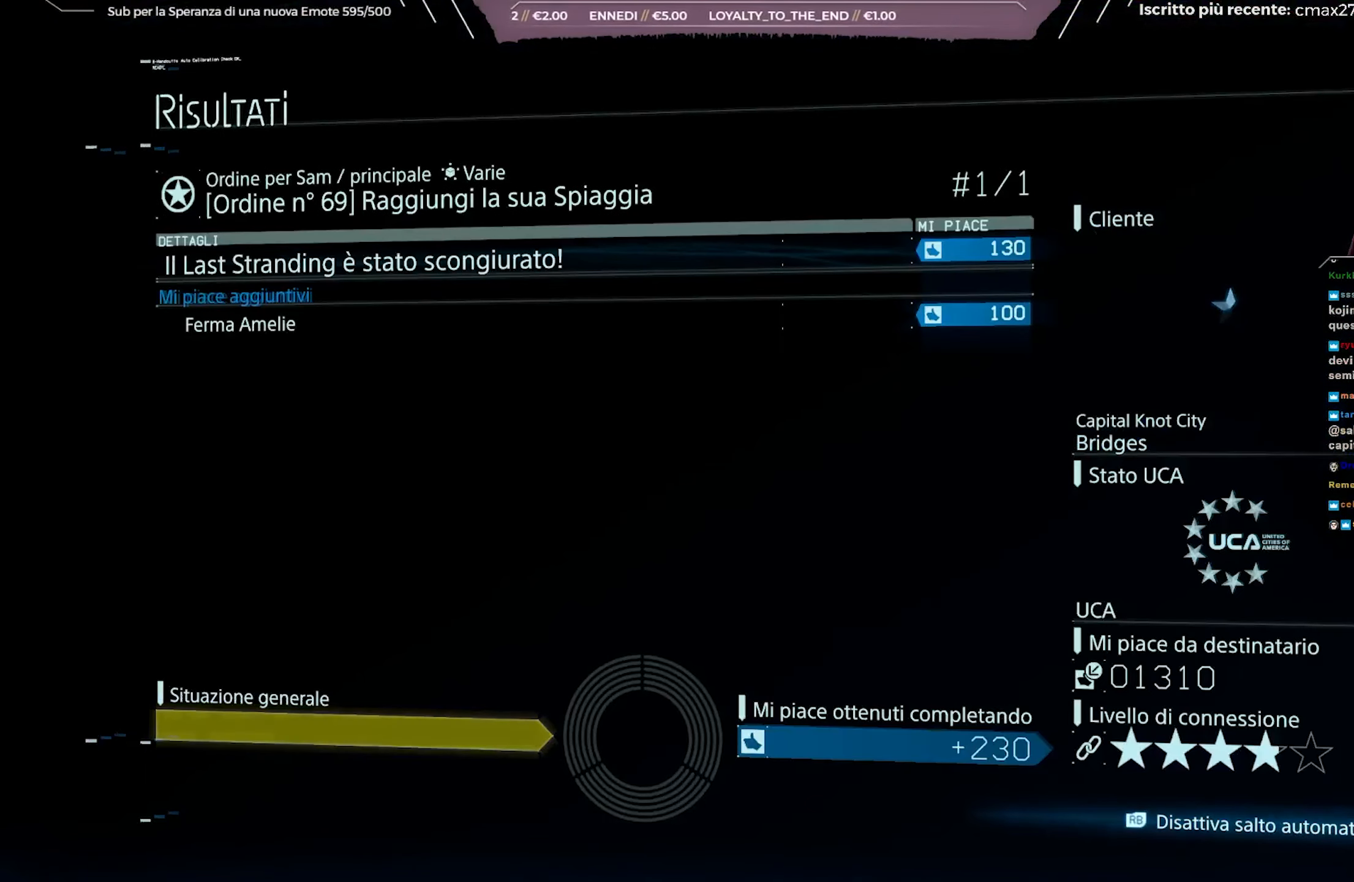
{"buttons": ["A", "R1"], "left_stick": "center", "right_stick": "center", "events": [[50, "A", "up"], [100, "R1", "up"], [183, "A", "down"], [300, "A", "up"], [450, "A", "down"], [450, "R1", "down"]]}
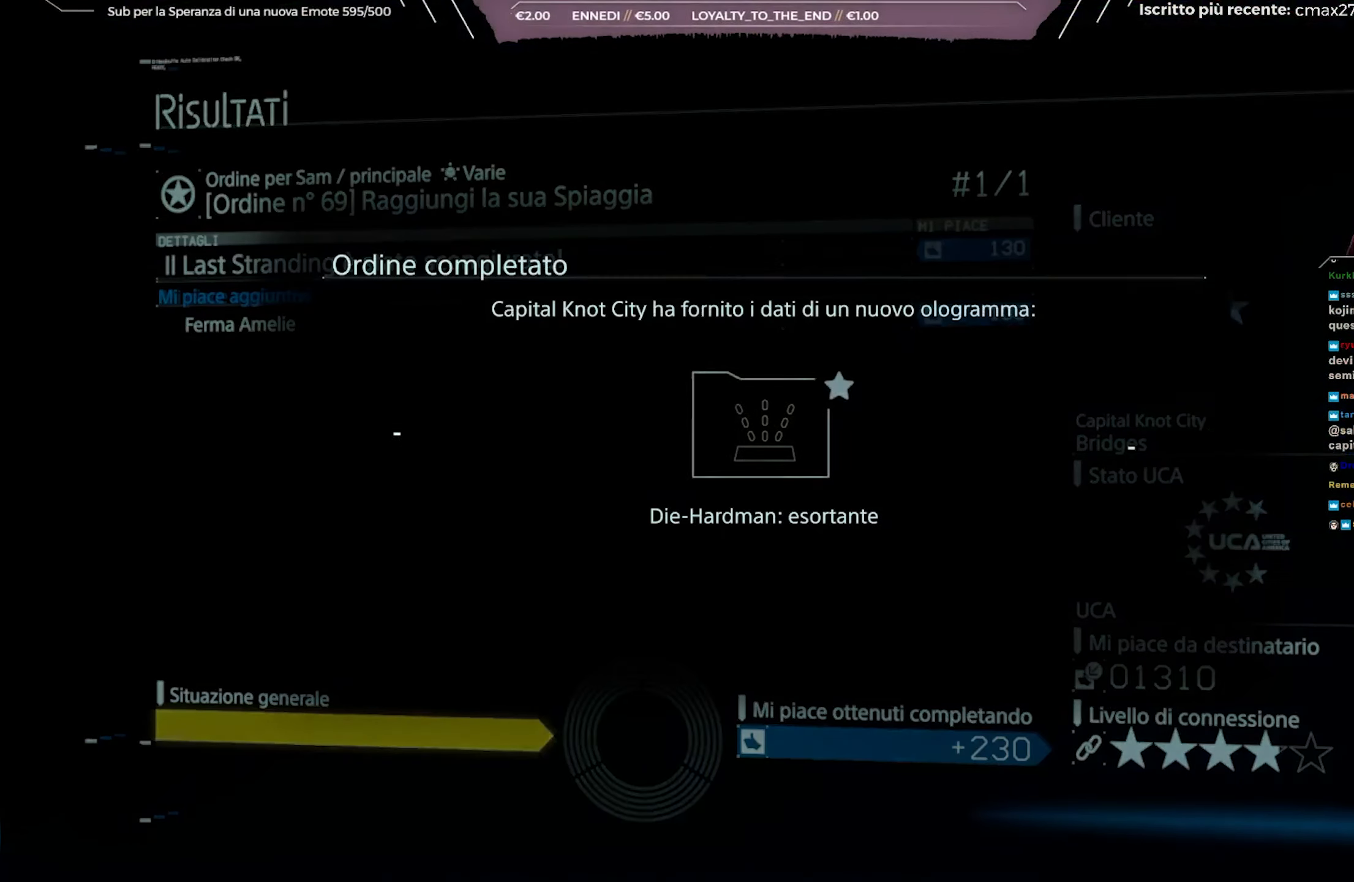
{"buttons": [], "left_stick": "center", "right_stick": "center", "events": [[17, "A", "up"], [50, "R1", "up"], [217, "A", "down"], [317, "A", "up"], [367, "A", "down"], [483, "A", "up"]]}
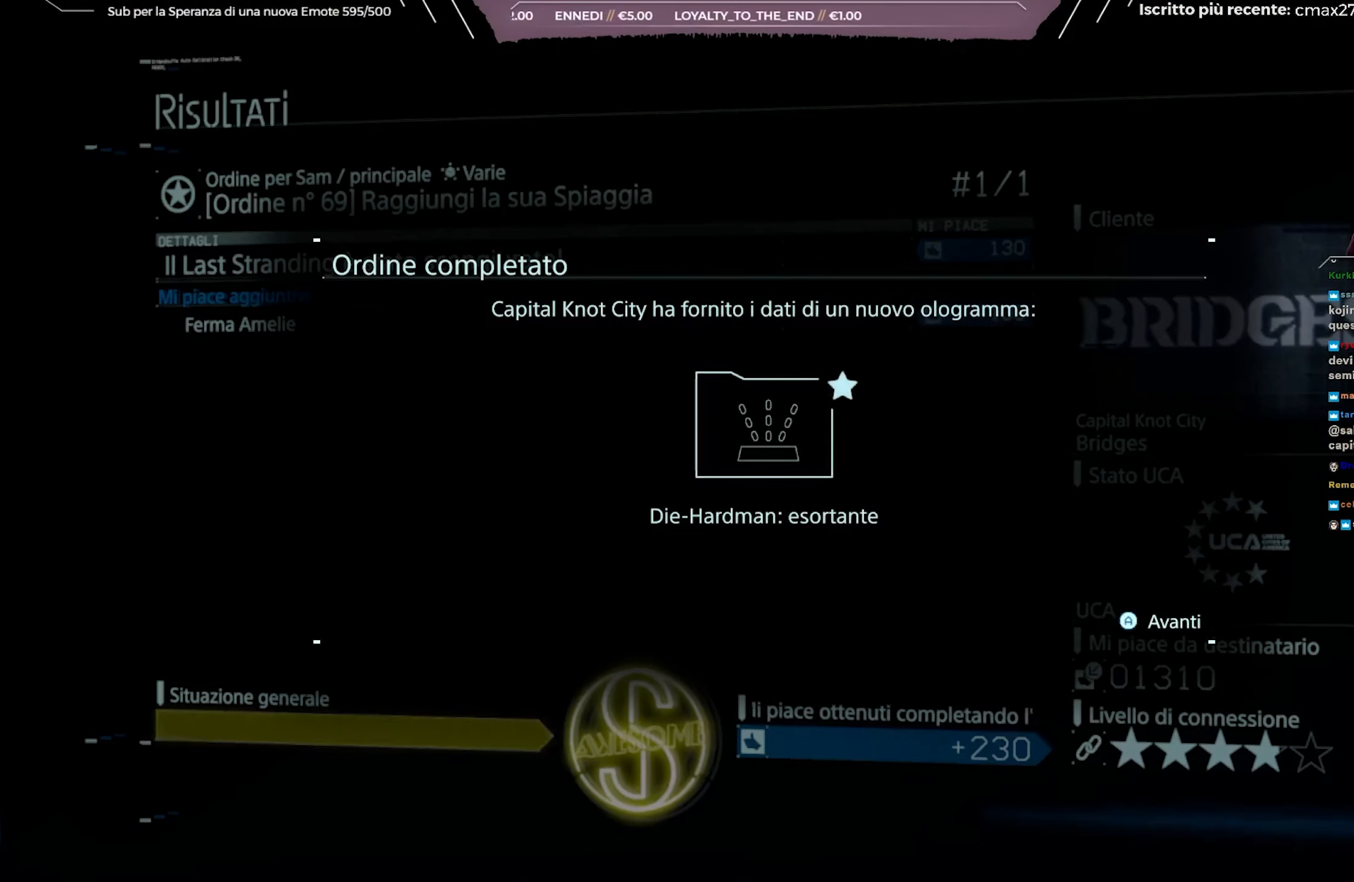
{"buttons": ["R1"], "left_stick": "center", "right_stick": "center", "events": [[17, "R1", "down"], [233, "A", "down"], [333, "A", "up"]]}
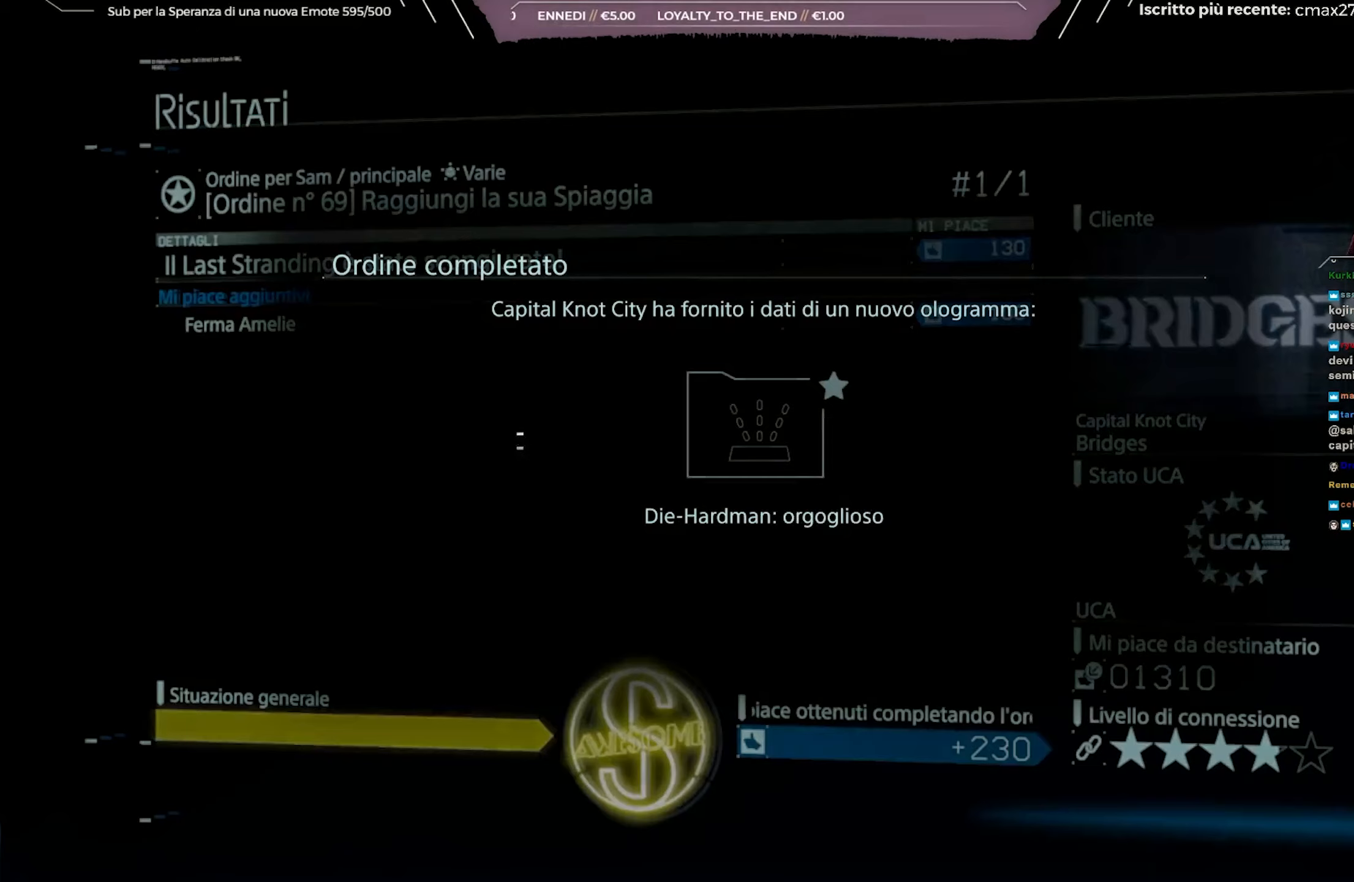
{"buttons": ["R1"], "left_stick": "center", "right_stick": "center", "events": [[33, "A", "down"], [117, "A", "up"], [233, "A", "down"], [300, "A", "up"], [383, "A", "down"], [500, "A", "up"]]}
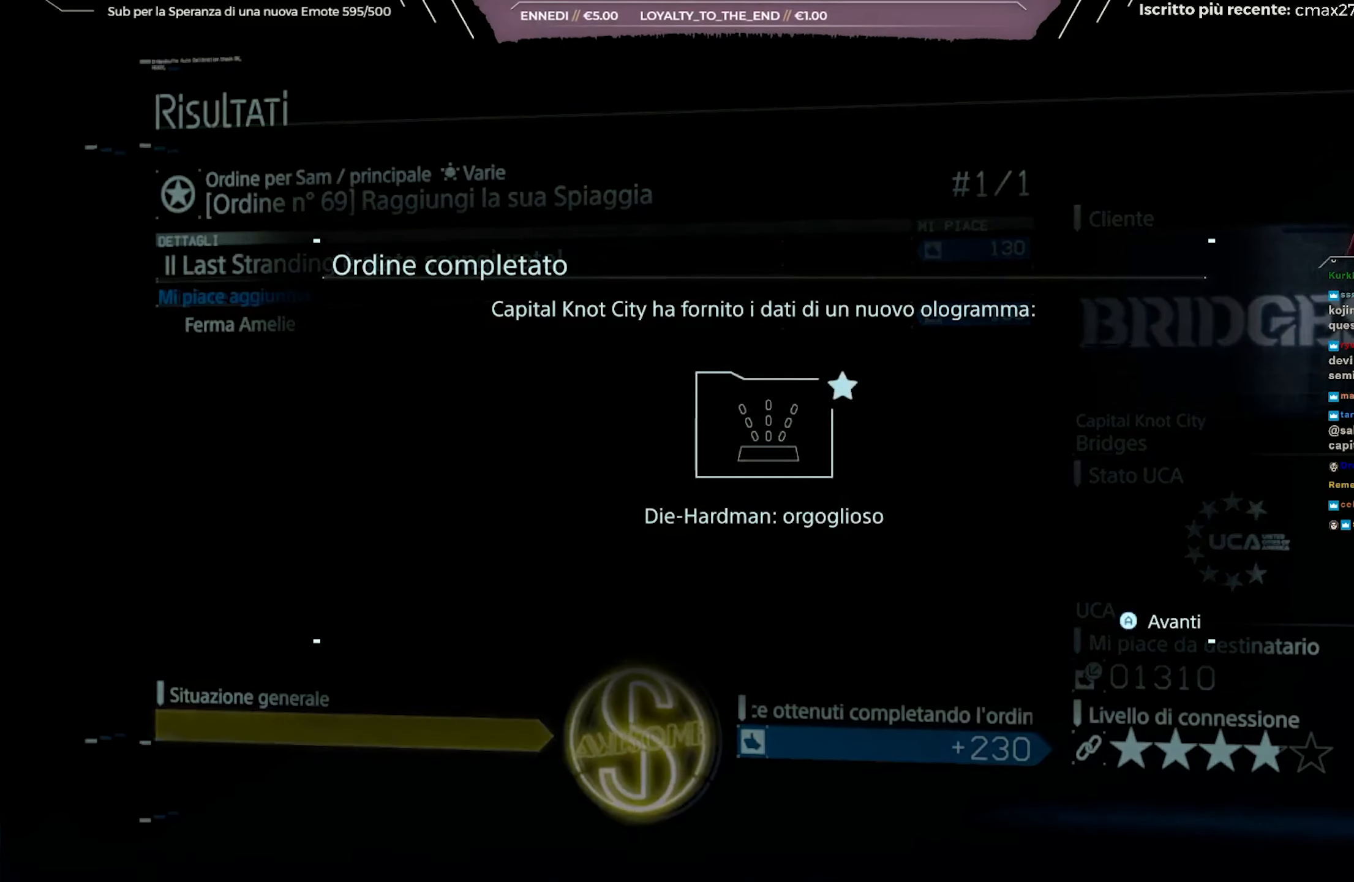
{"buttons": ["A", "R1"], "left_stick": "center", "right_stick": "center", "events": [[67, "A", "down"], [183, "A", "up"], [267, "A", "down"], [367, "A", "up"], [467, "A", "down"]]}
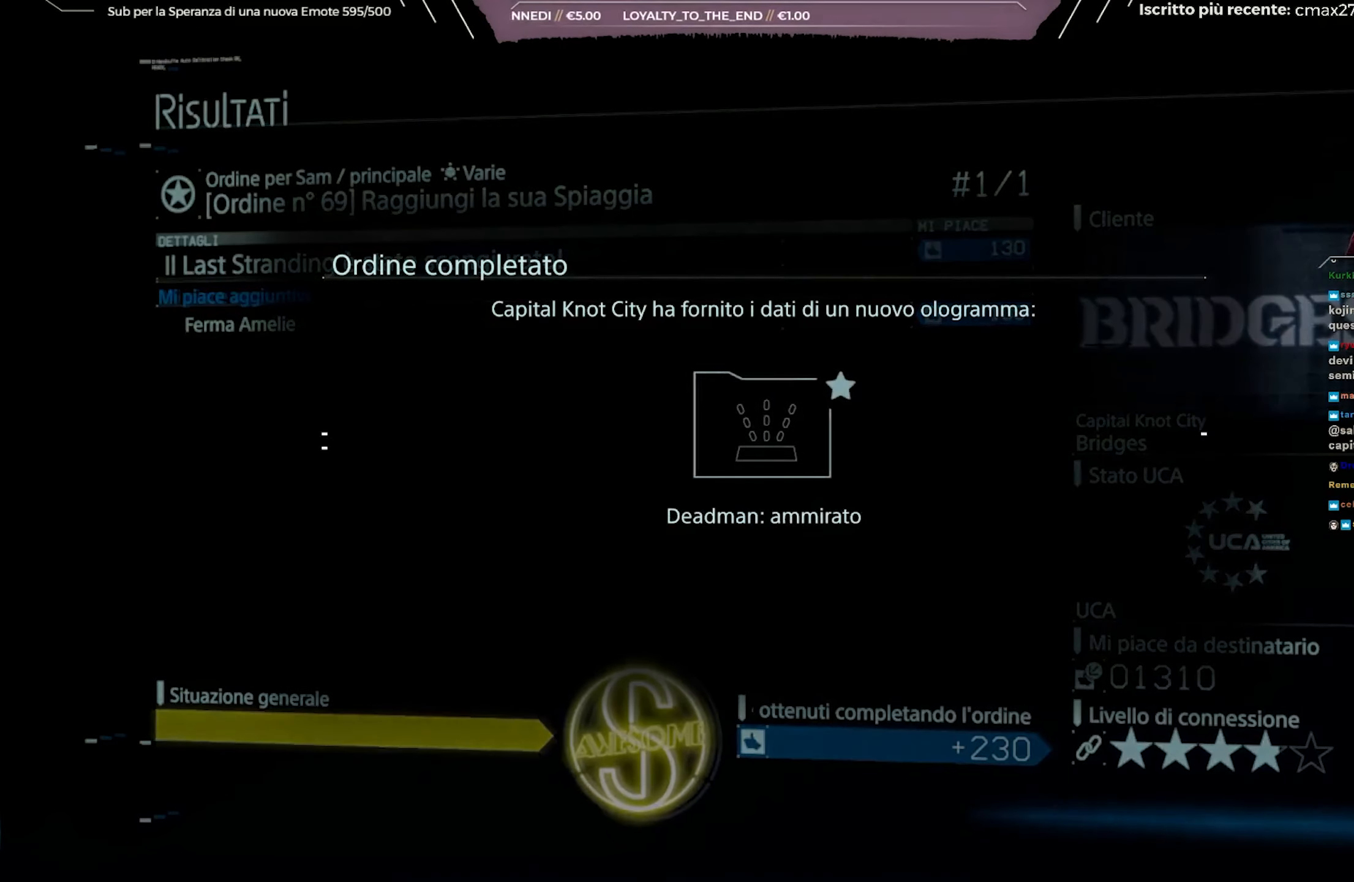
{"buttons": ["A", "R1"], "left_stick": "center", "right_stick": "center", "events": [[33, "A", "up"], [117, "A", "down"], [233, "A", "up"], [317, "A", "down"], [433, "A", "up"], [500, "A", "down"]]}
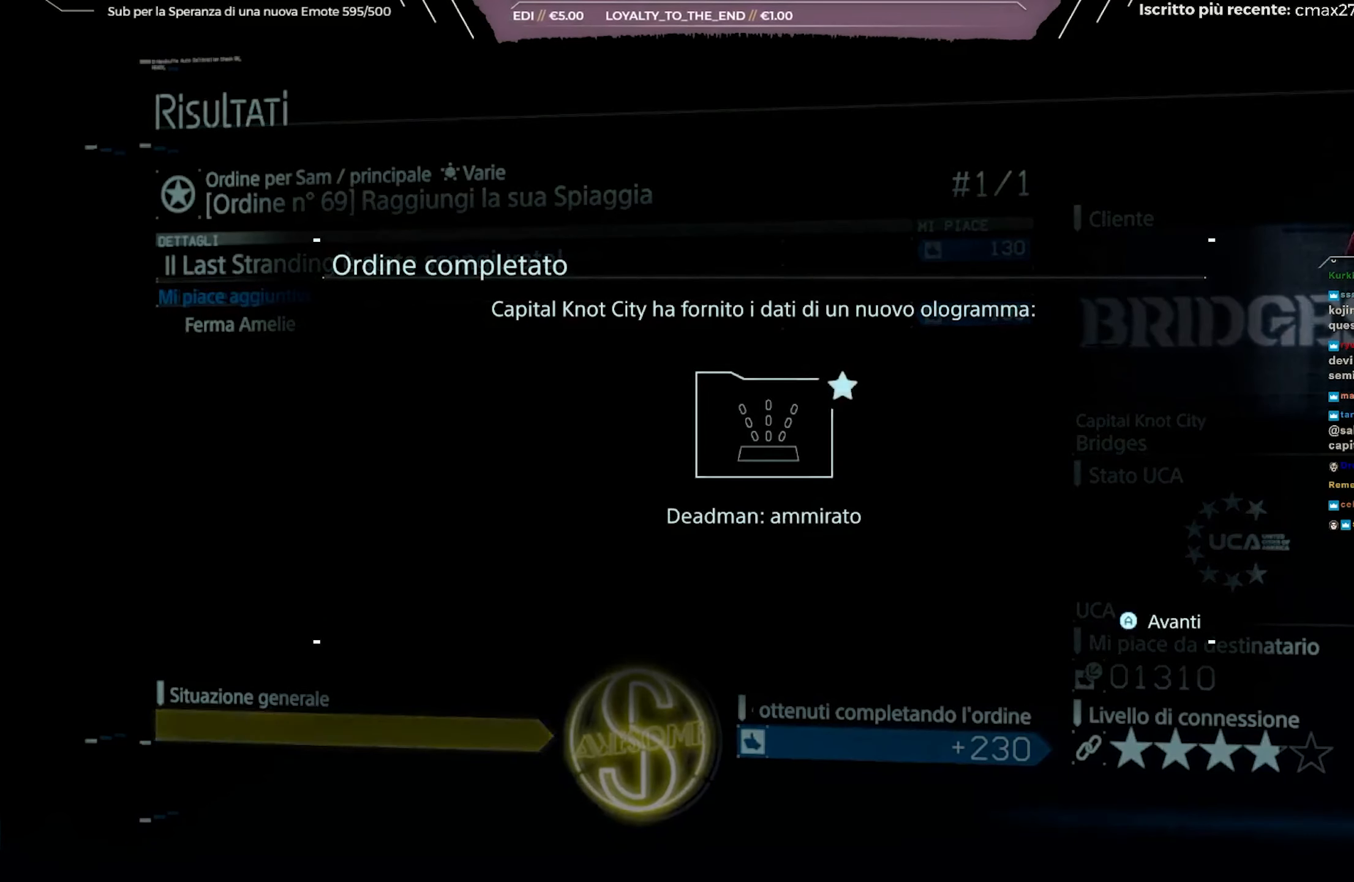
{"buttons": ["A", "R1"], "left_stick": "center", "right_stick": "center", "events": [[117, "A", "up"], [217, "A", "down"], [300, "A", "up"], [383, "A", "down"]]}
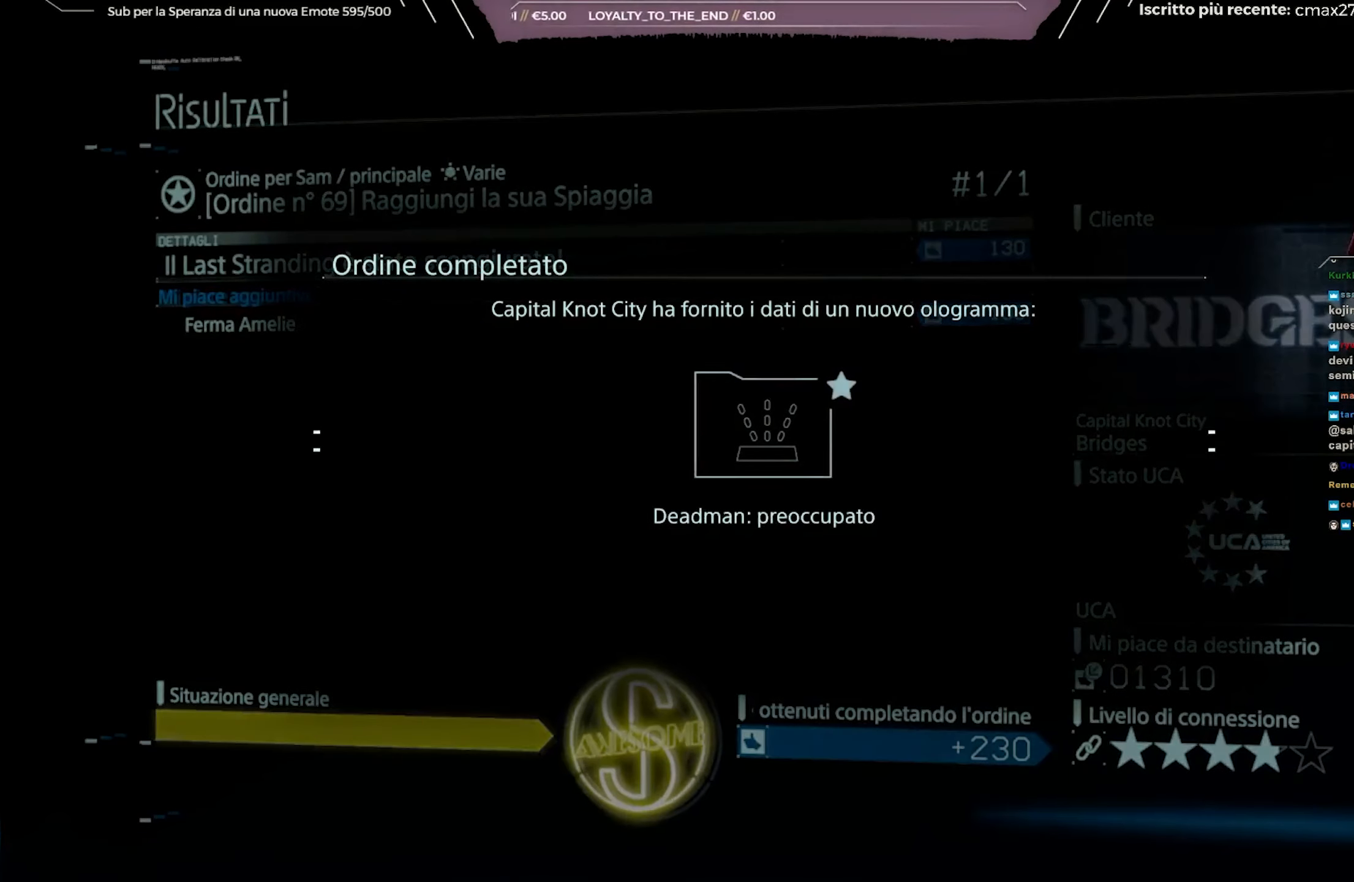
{"buttons": ["A", "R1"], "left_stick": "center", "right_stick": "center", "events": [[17, "A", "up"], [100, "A", "down"], [200, "A", "up"], [300, "A", "down"], [417, "A", "up"], [500, "A", "down"]]}
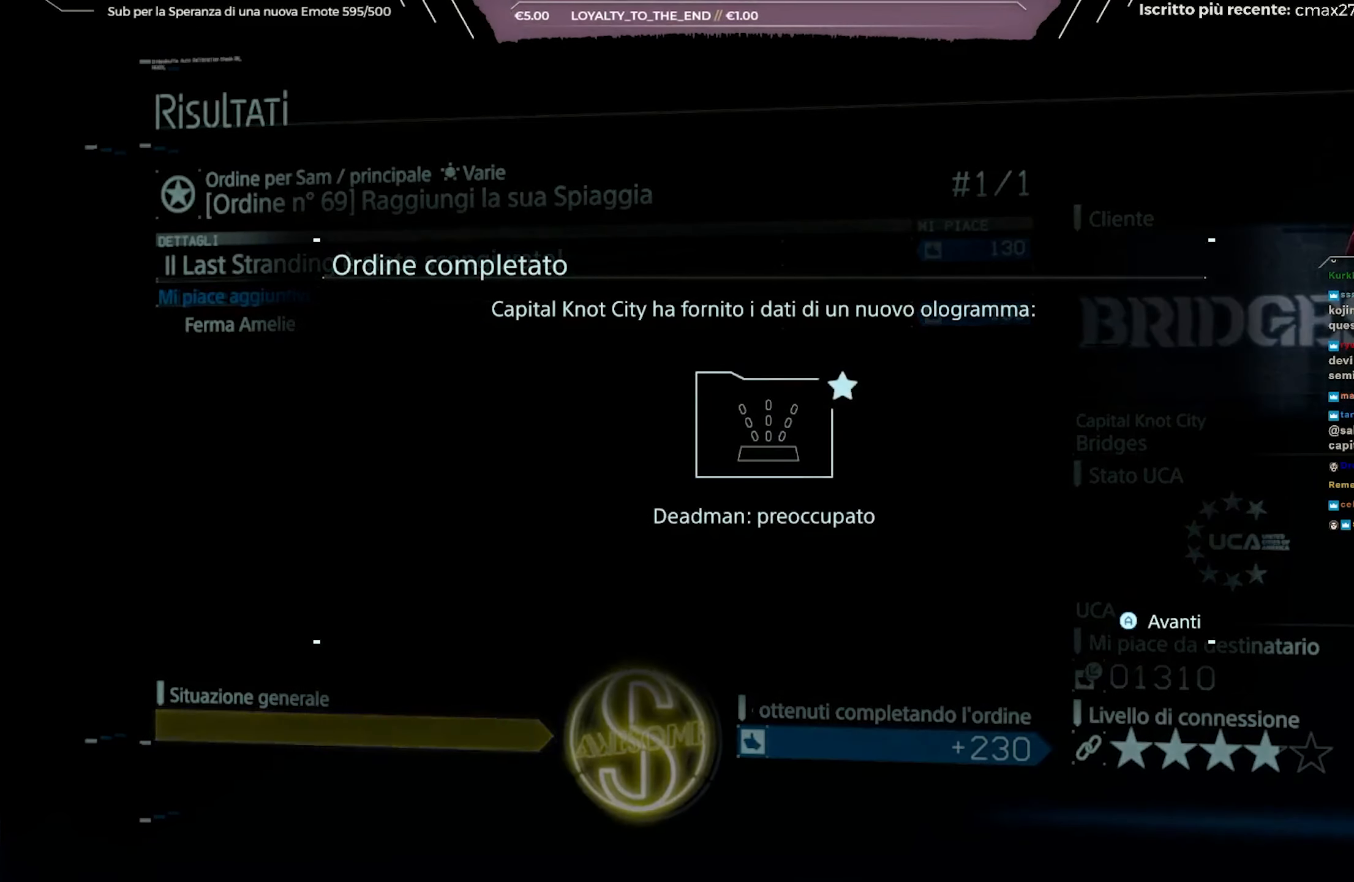
{"buttons": [], "left_stick": "center", "right_stick": "center", "events": [[117, "A", "up"], [200, "A", "down"], [300, "A", "up"], [383, "A", "down"], [467, "A", "up"], [467, "R1", "up"]]}
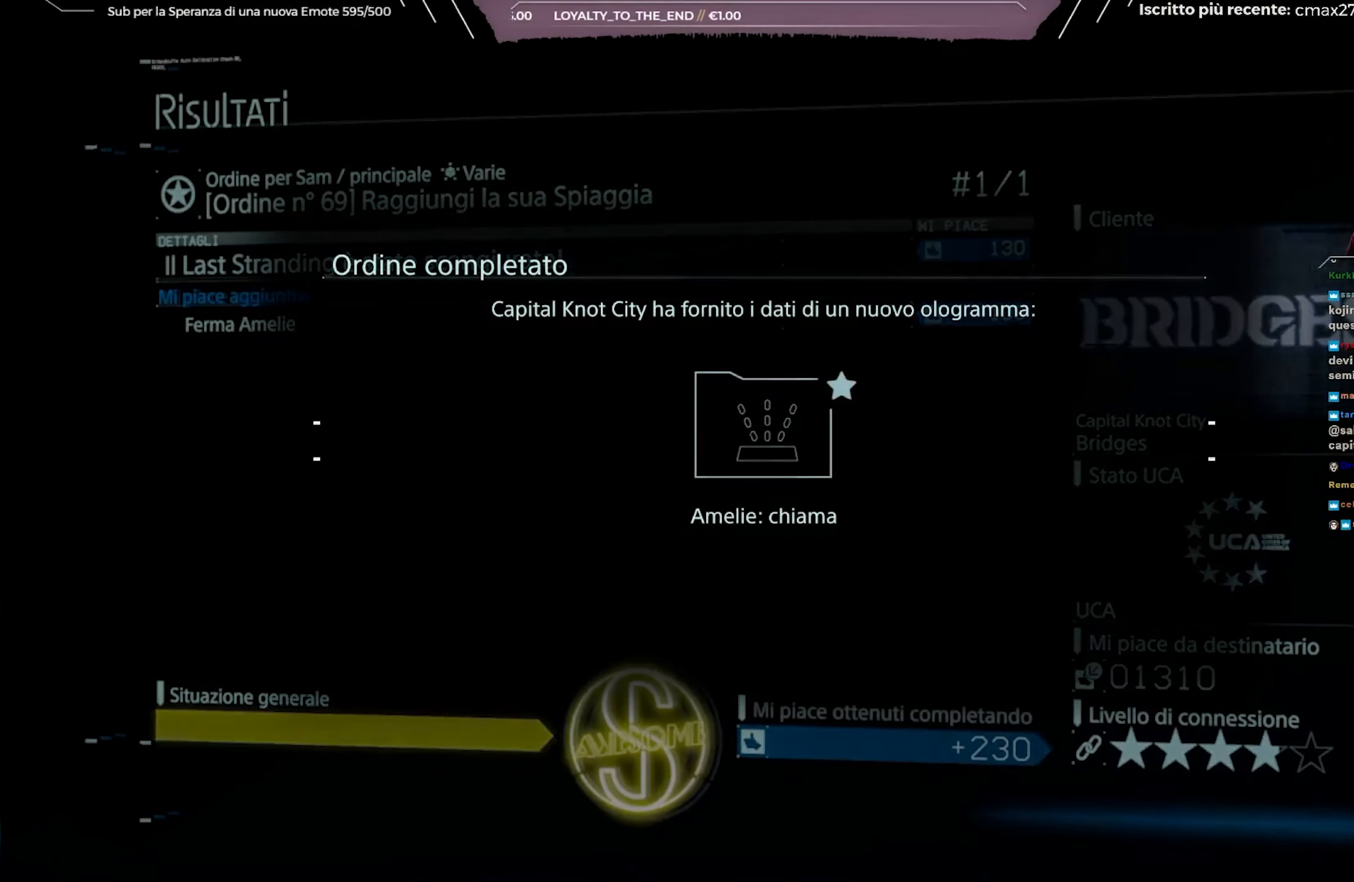
{"buttons": ["R1"], "left_stick": "center", "right_stick": "center", "events": [[67, "A", "down"], [100, "R1", "down"], [150, "A", "up"], [267, "A", "down"], [300, "A", "up"], [350, "R1", "up"], [383, "R1", "down"], [417, "A", "down"], [500, "A", "up"]]}
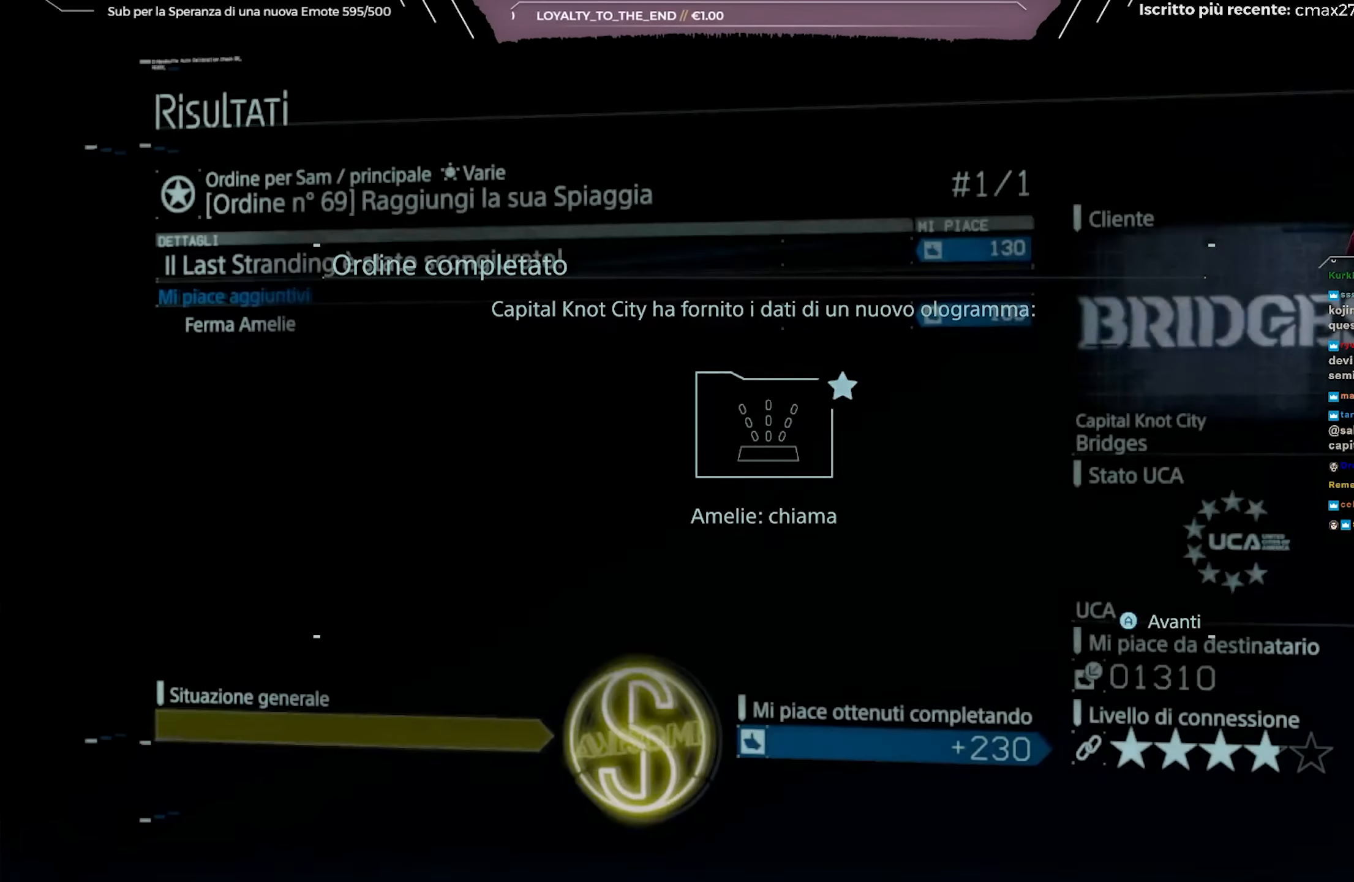
{"buttons": ["A", "R1"], "left_stick": "center", "right_stick": "center", "events": [[100, "A", "down"], [183, "A", "up"], [267, "A", "down"], [367, "A", "up"], [450, "A", "down"]]}
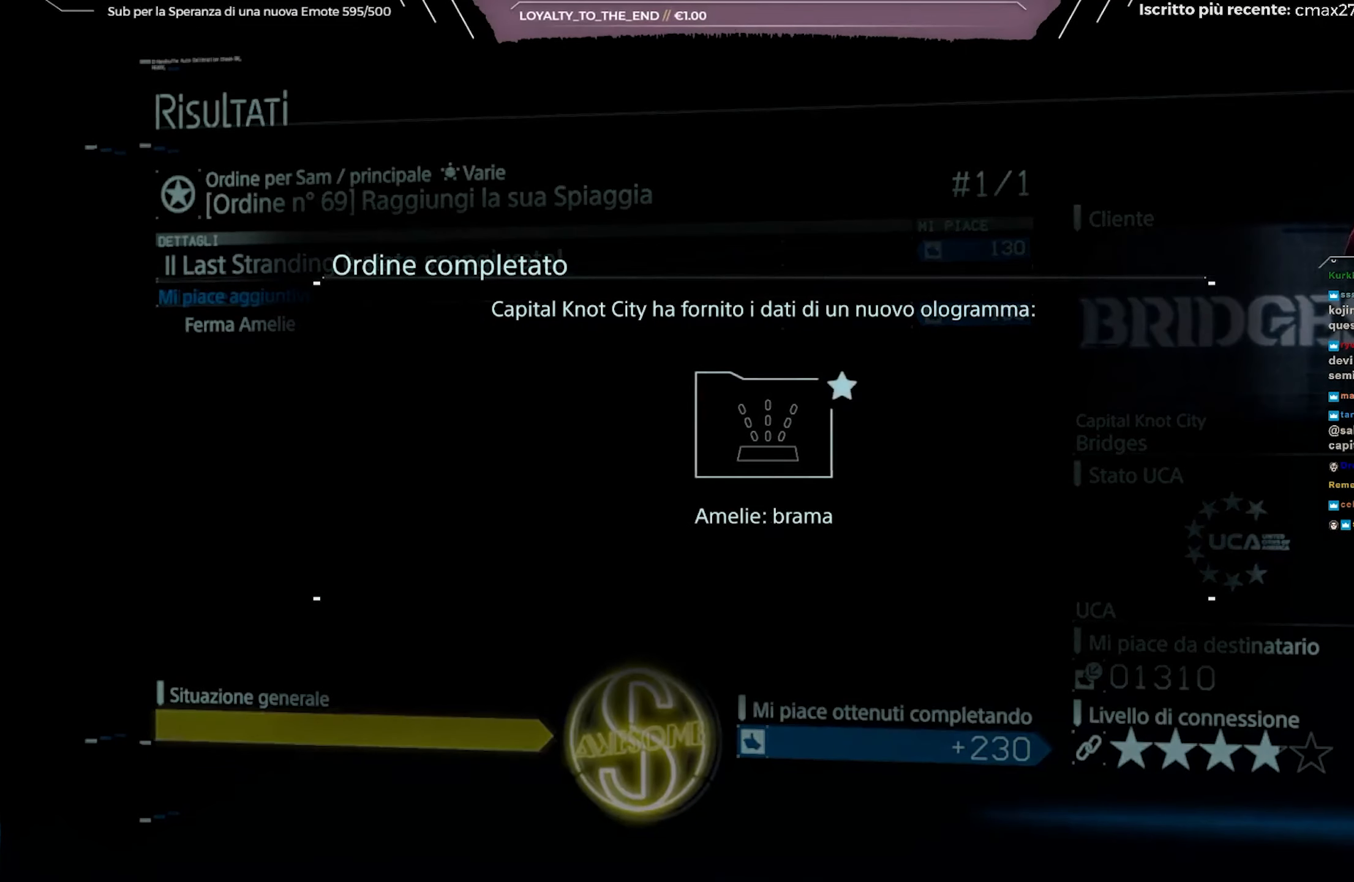
{"buttons": ["A", "R1"], "left_stick": "center", "right_stick": "center", "events": [[33, "A", "up"], [67, "R1", "up"], [117, "R1", "down"], [133, "A", "down"], [217, "R1", "up"], [233, "A", "up"], [283, "R1", "down"], [317, "A", "down"], [417, "A", "up"], [433, "R1", "up"], [450, "R1", "down"], [483, "A", "down"]]}
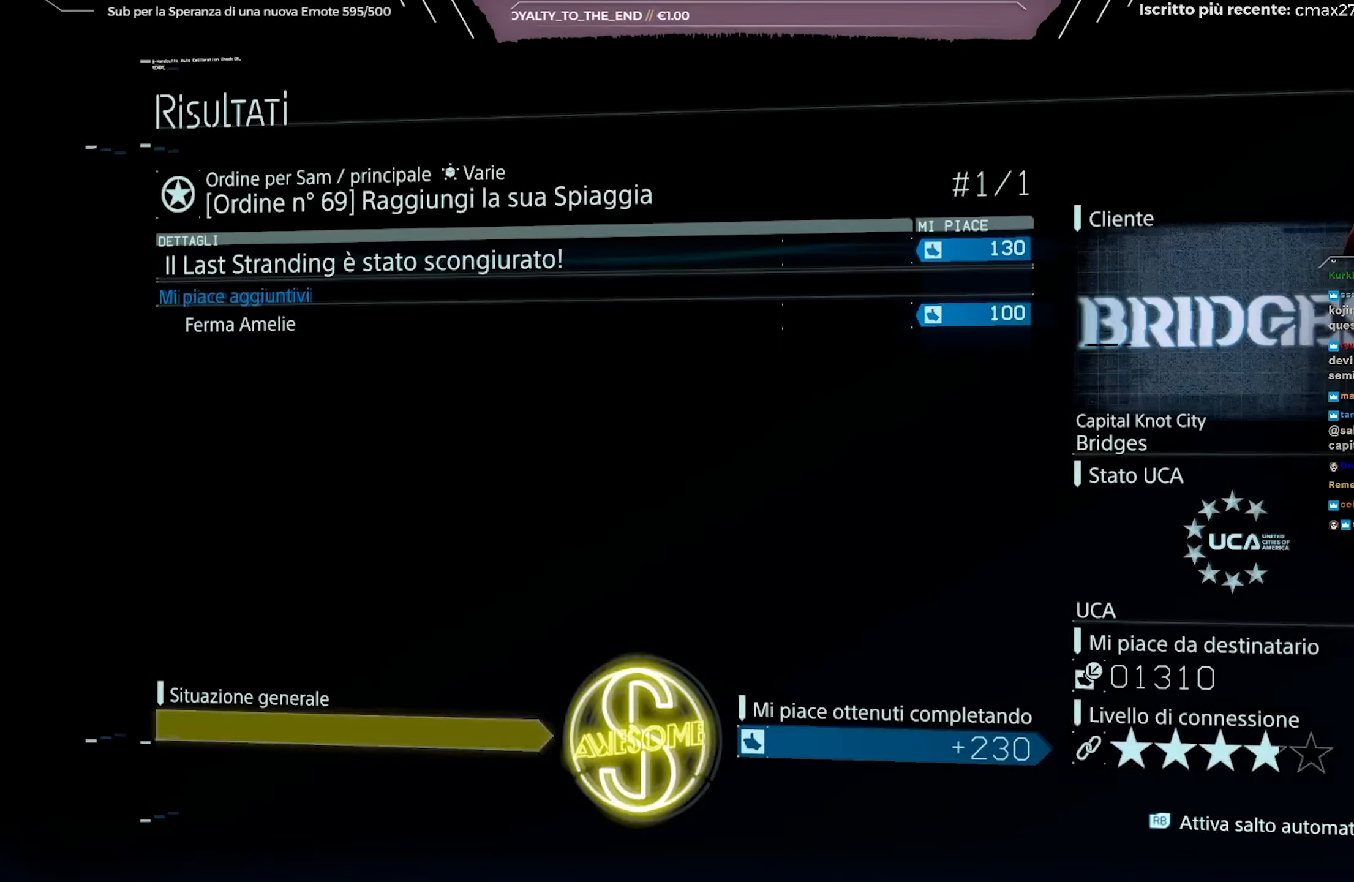
{"buttons": [], "left_stick": "center", "right_stick": "center", "events": [[100, "A", "up"], [183, "A", "down"], [267, "R1", "up"], [283, "A", "up"], [367, "A", "down"], [433, "A", "up"]]}
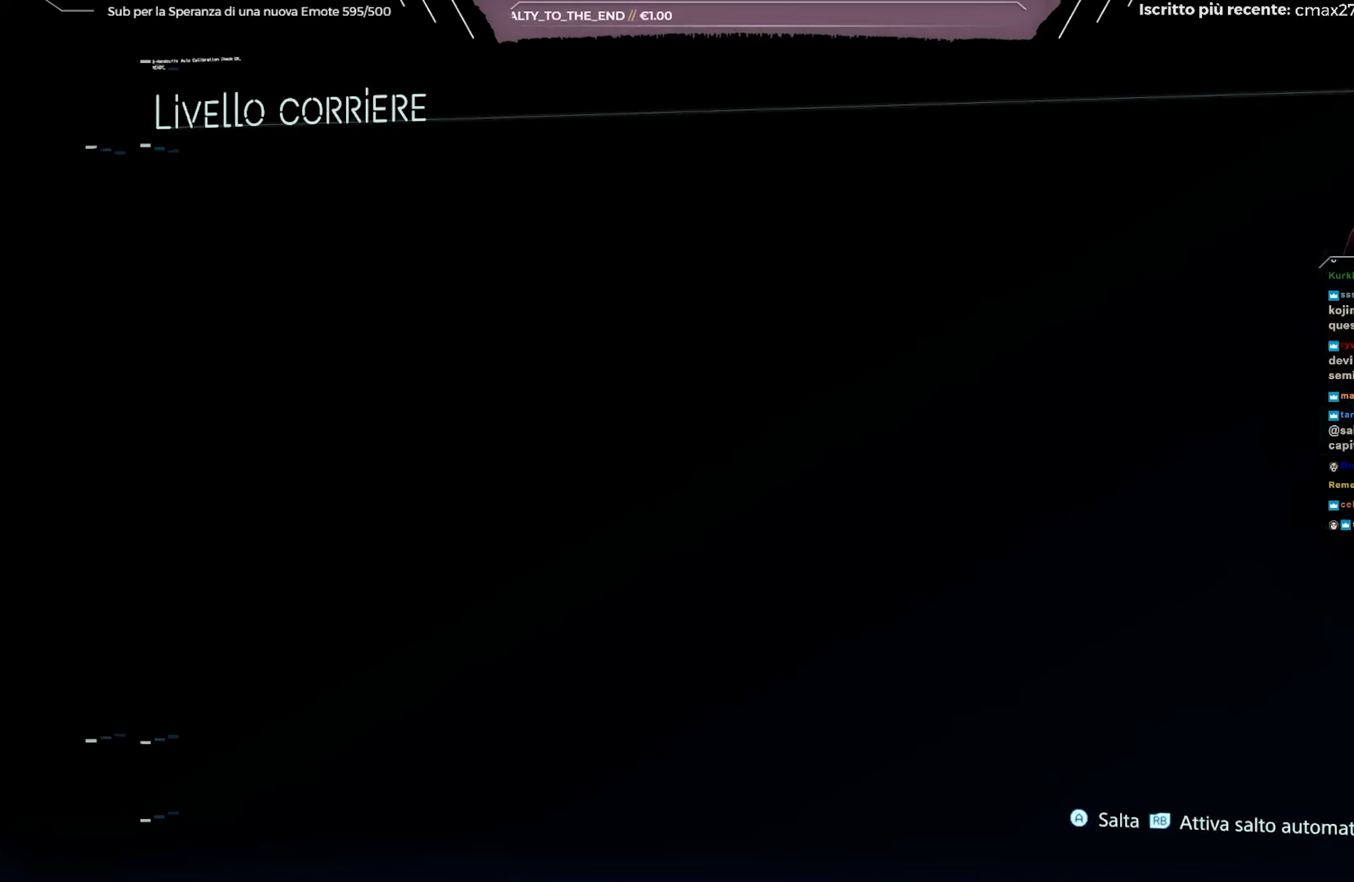
{"buttons": [], "left_stick": "center", "right_stick": "center", "events": [[267, "R1", "down"], [400, "R1", "up"]]}
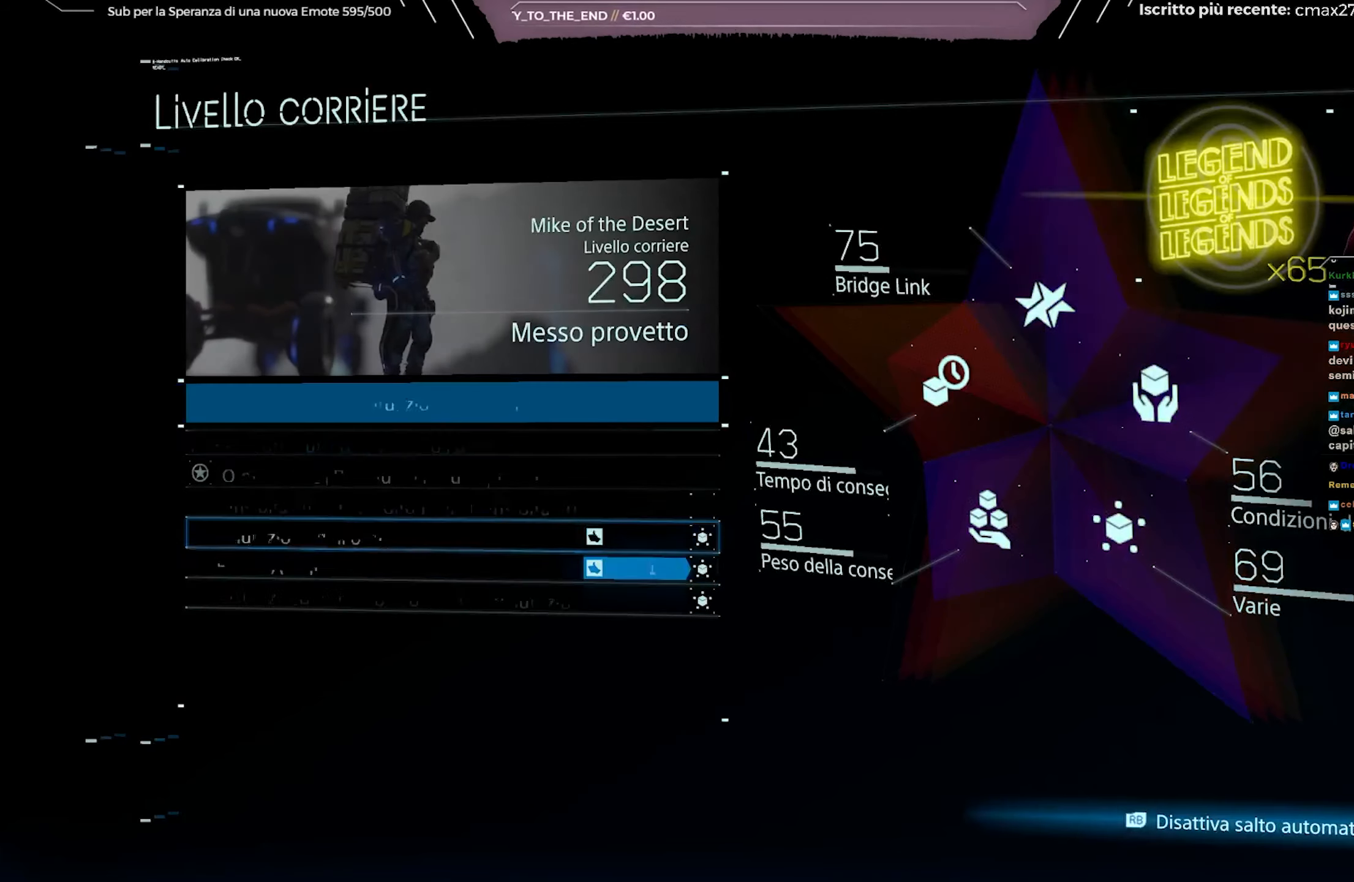
{"buttons": ["A"], "left_stick": "center", "right_stick": "center", "events": [[50, "A", "down"], [167, "A", "up"], [283, "A", "down"], [283, "R1", "down"], [417, "A", "up"], [450, "R1", "up"], [500, "A", "down"]]}
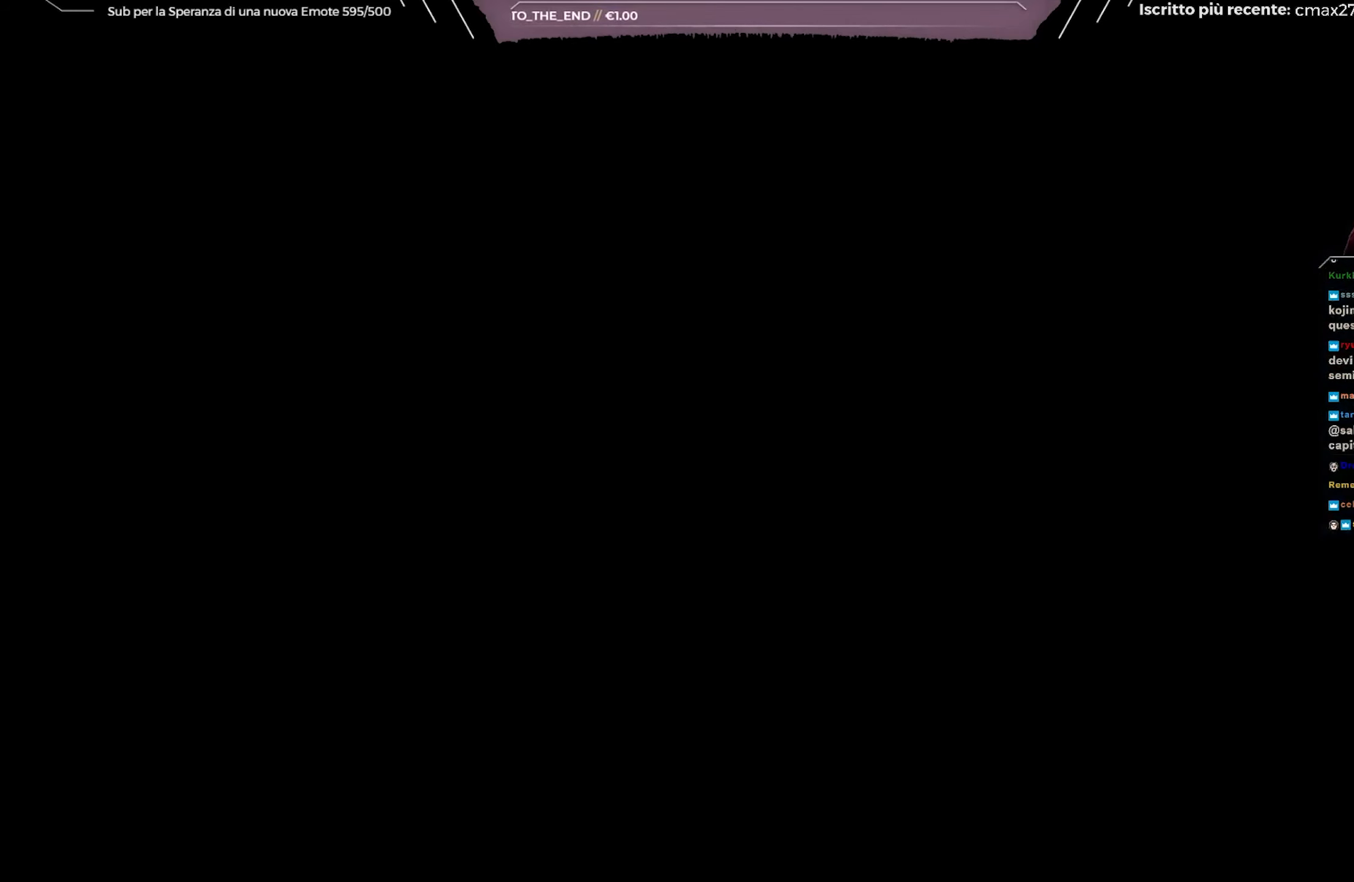
{"buttons": [], "left_stick": "center", "right_stick": "center", "events": [[117, "A", "up"]]}